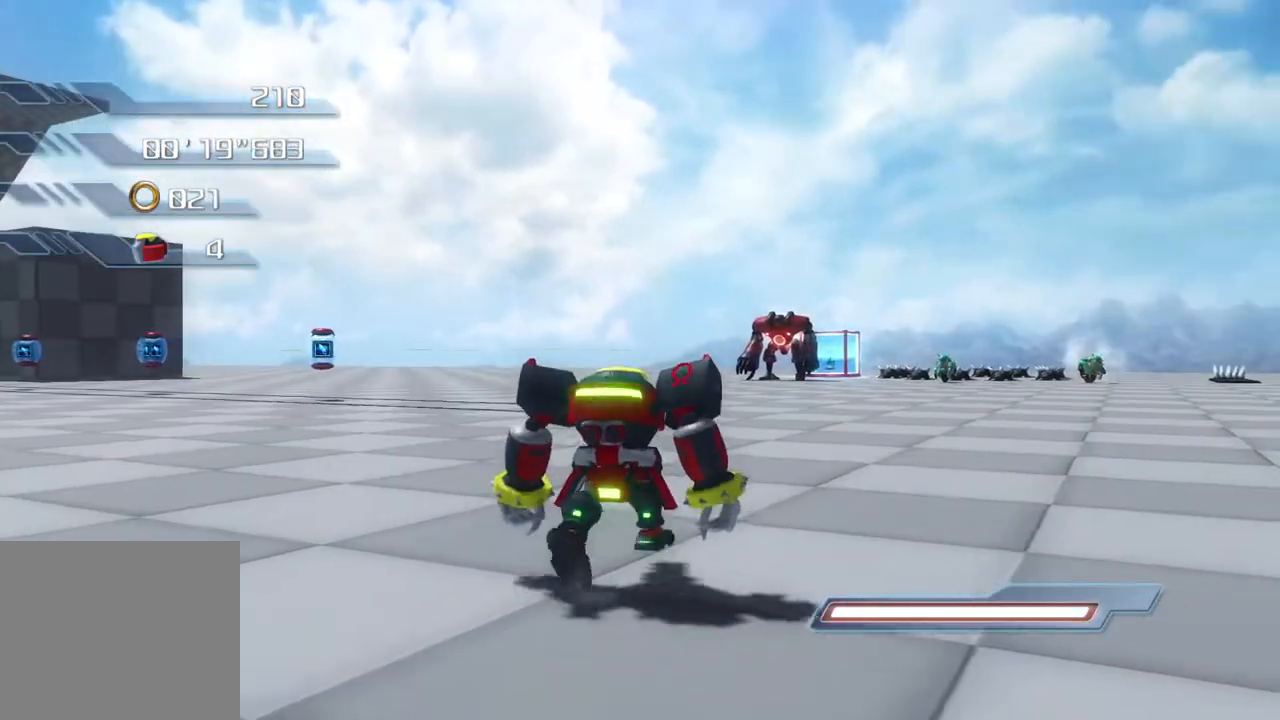
Gameplay with a controller (PlayStation layout); each line is a JSON object with the inputs held at the frame after it. "events" lists button and stick changes between this image and that frame as [ms after this image, input, new state], when the widget could be followed in between.
{"buttons": [], "left_stick": "center", "right_stick": "center", "events": []}
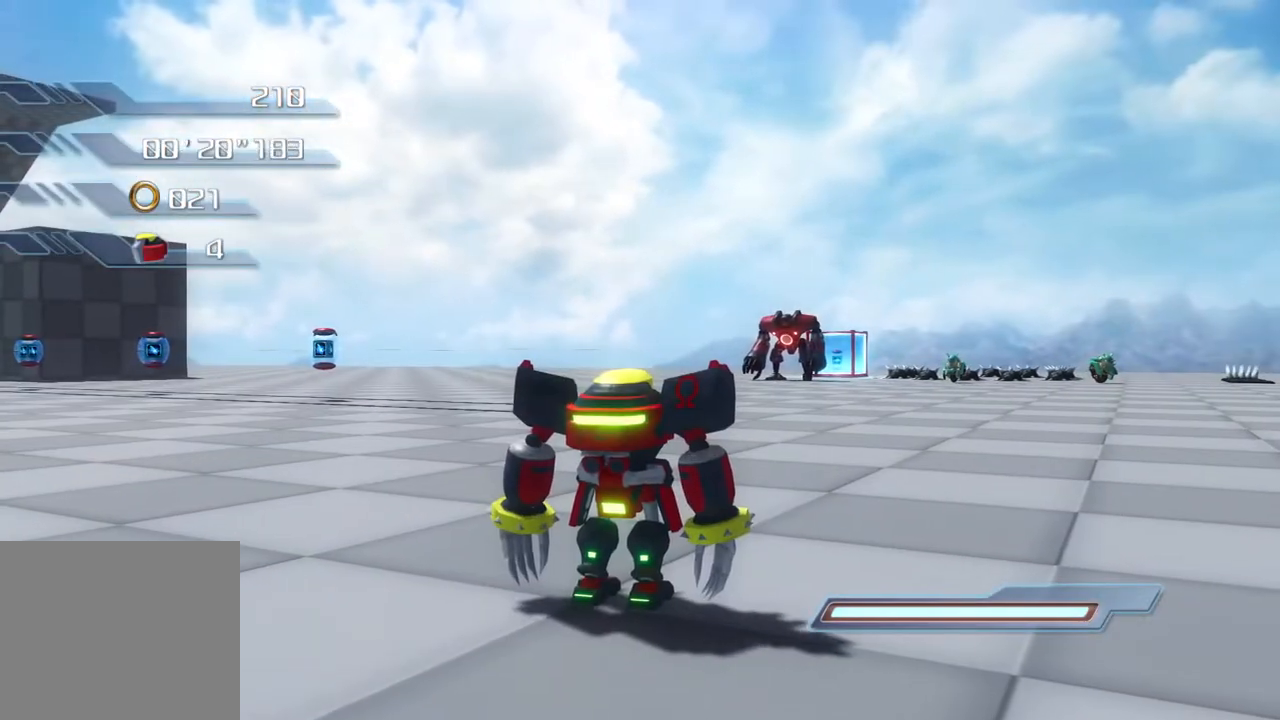
{"buttons": [], "left_stick": "up-right", "right_stick": "center", "events": [[300, "left_stick", "up-right"]]}
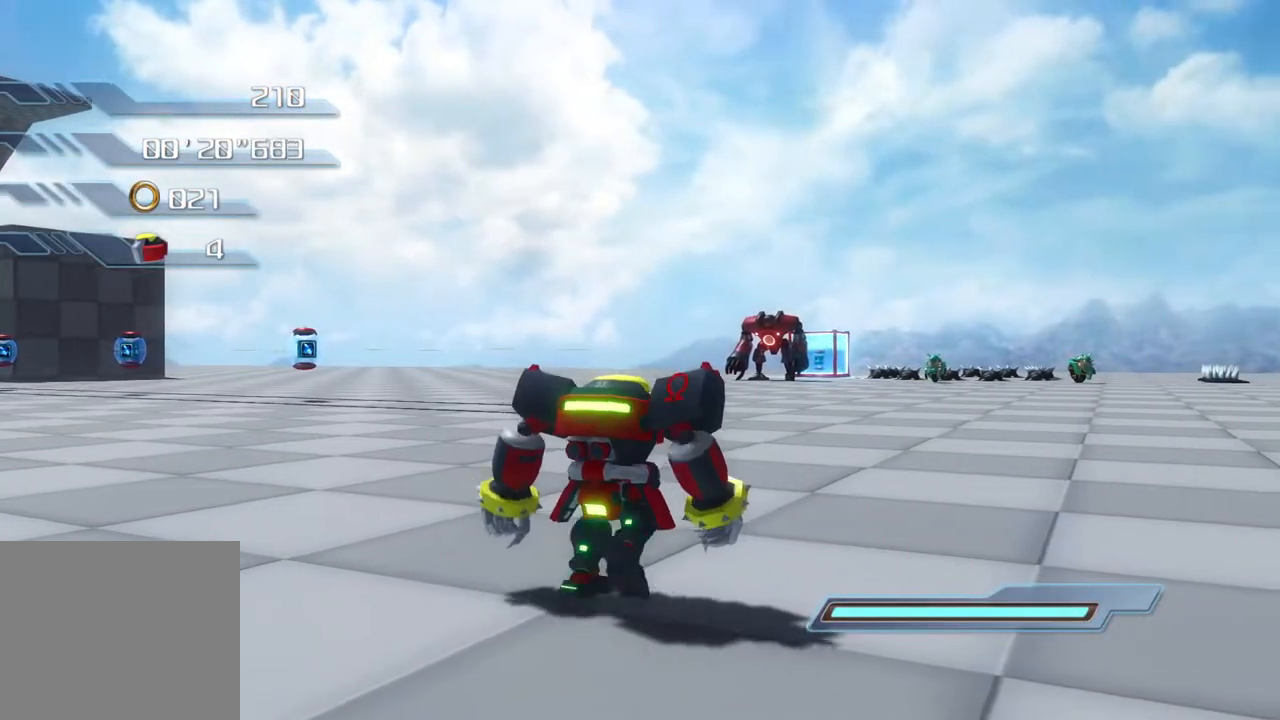
{"buttons": [], "left_stick": "up-right", "right_stick": "center", "events": []}
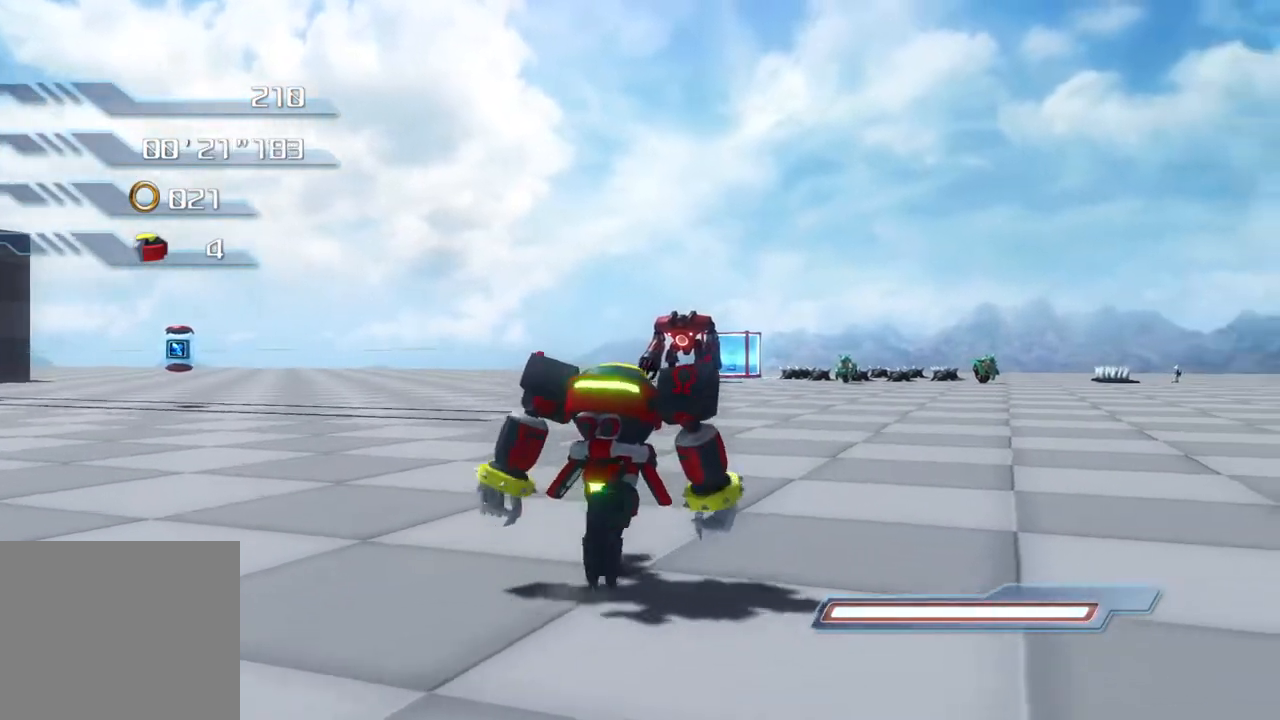
{"buttons": [], "left_stick": "up-left", "right_stick": "center", "events": [[51, "left_stick", "up-left"]]}
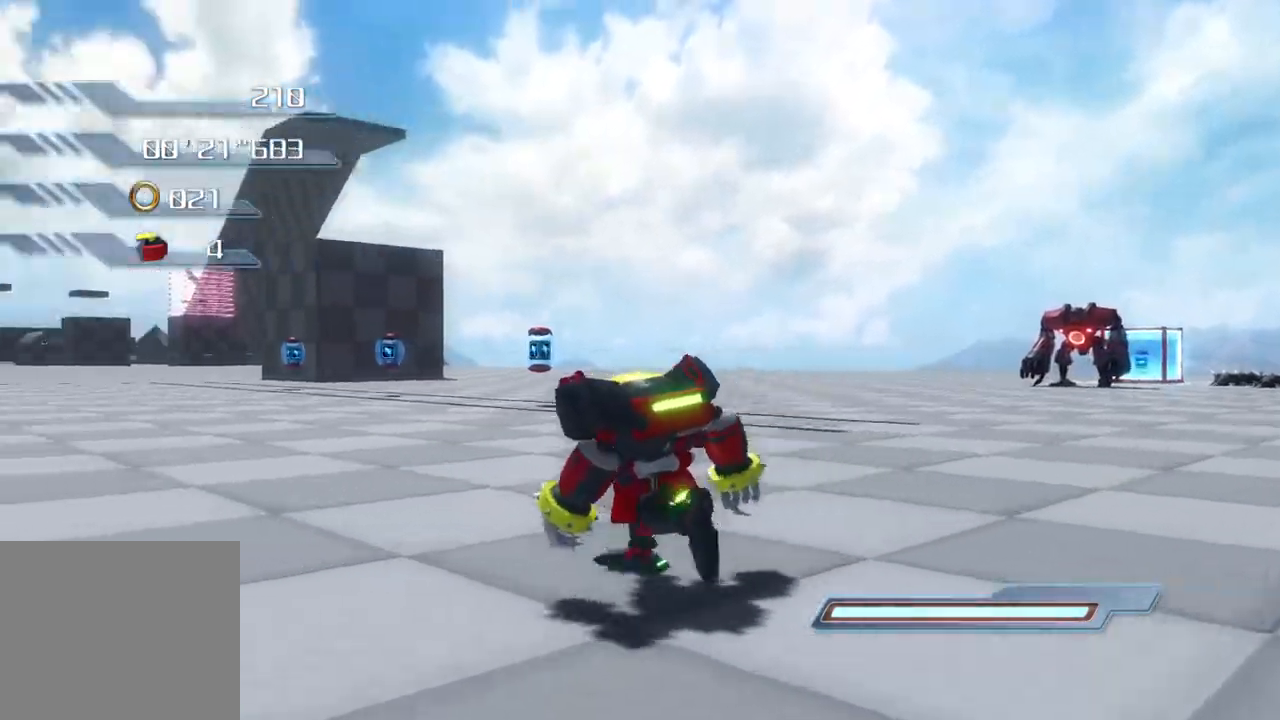
{"buttons": [], "left_stick": "up", "right_stick": "center", "events": [[384, "left_stick", "up"]]}
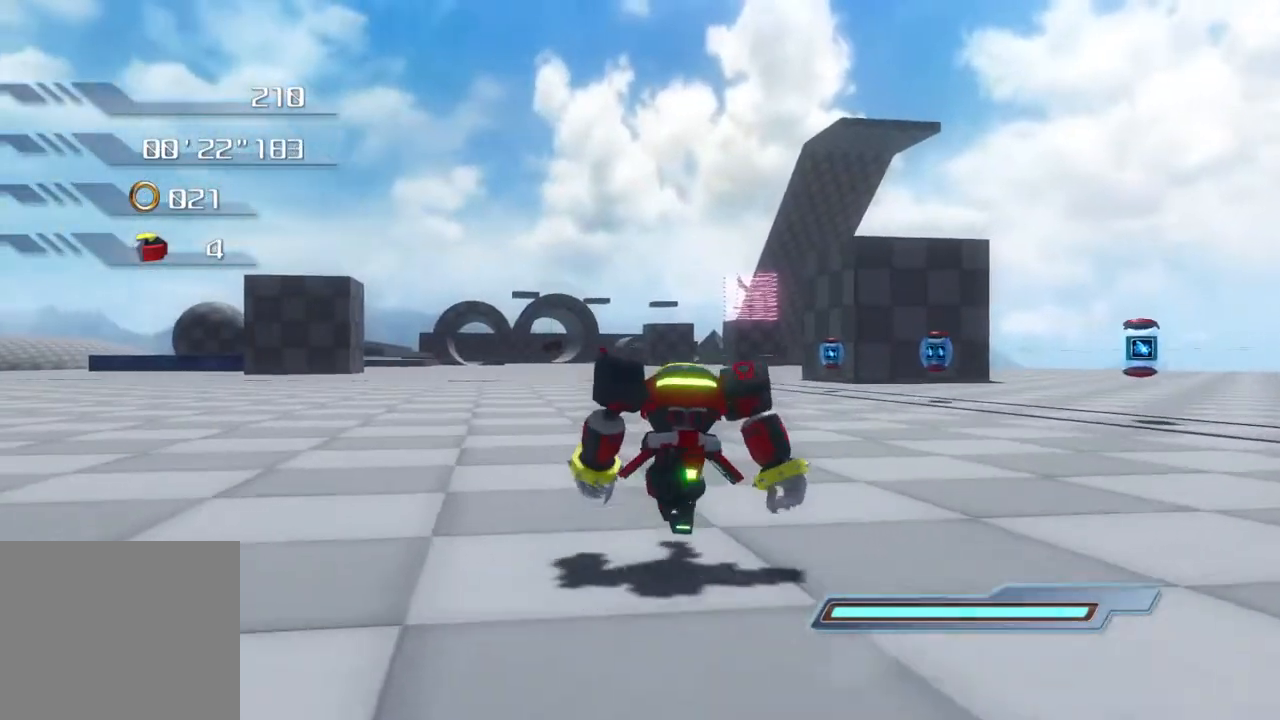
{"buttons": [], "left_stick": "up", "right_stick": "center", "events": []}
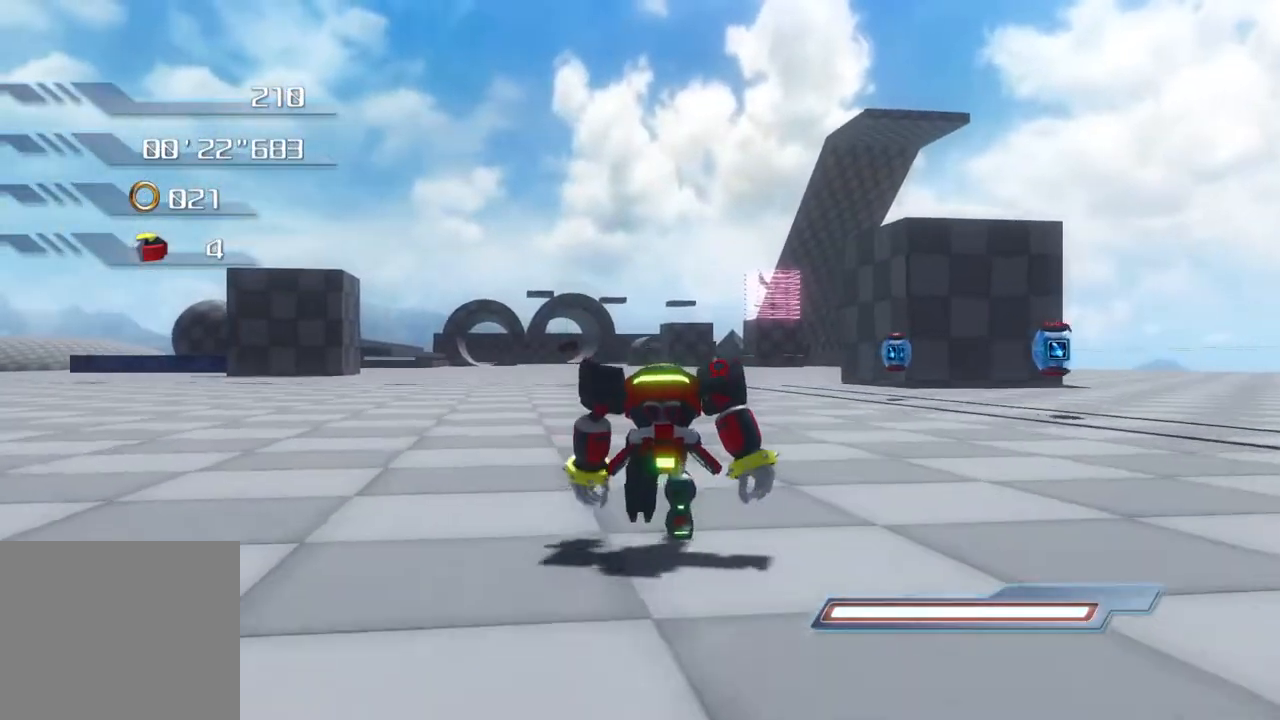
{"buttons": [], "left_stick": "up", "right_stick": "center", "events": []}
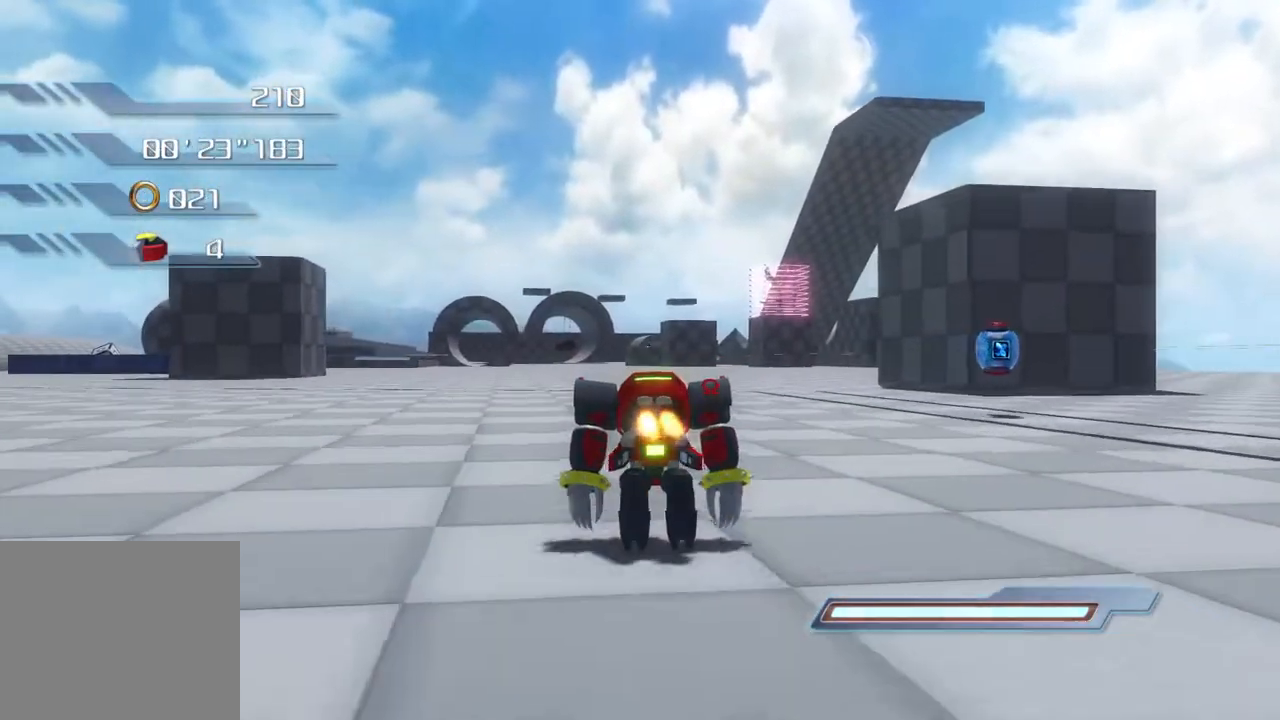
{"buttons": [], "left_stick": "up", "right_stick": "center", "events": []}
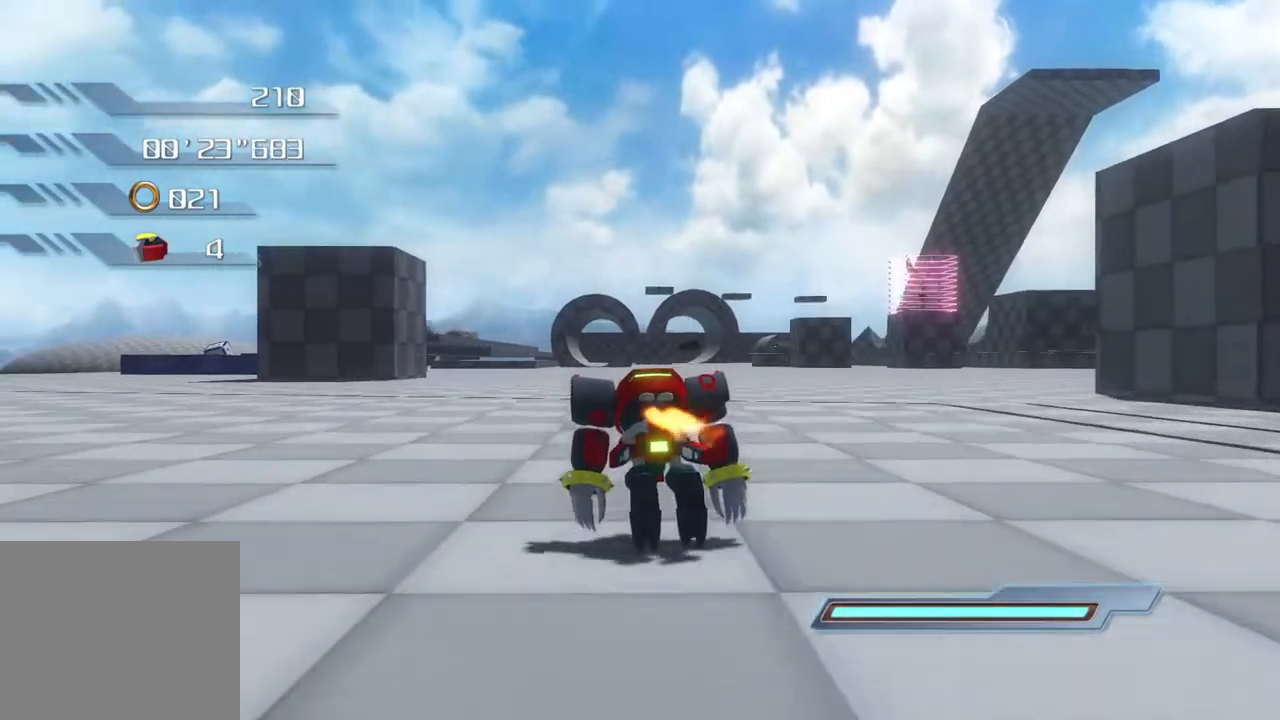
{"buttons": [], "left_stick": "up", "right_stick": "center", "events": []}
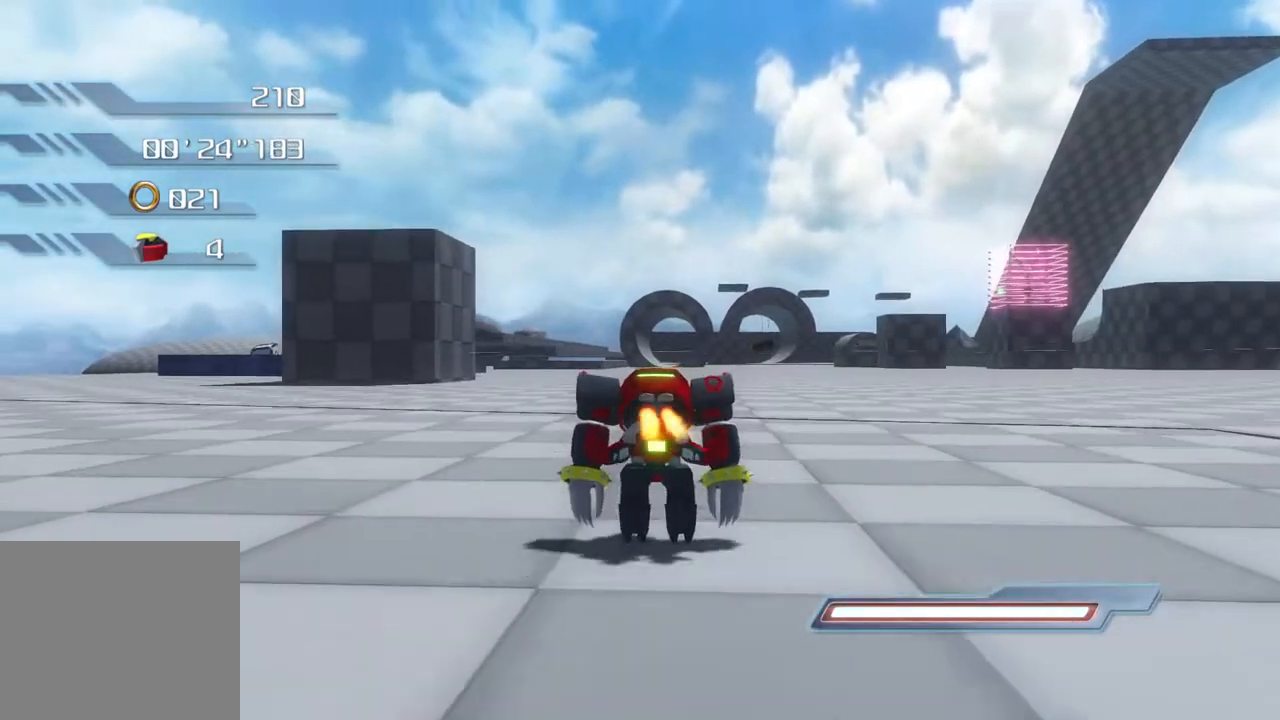
{"buttons": [], "left_stick": "up", "right_stick": "center", "events": []}
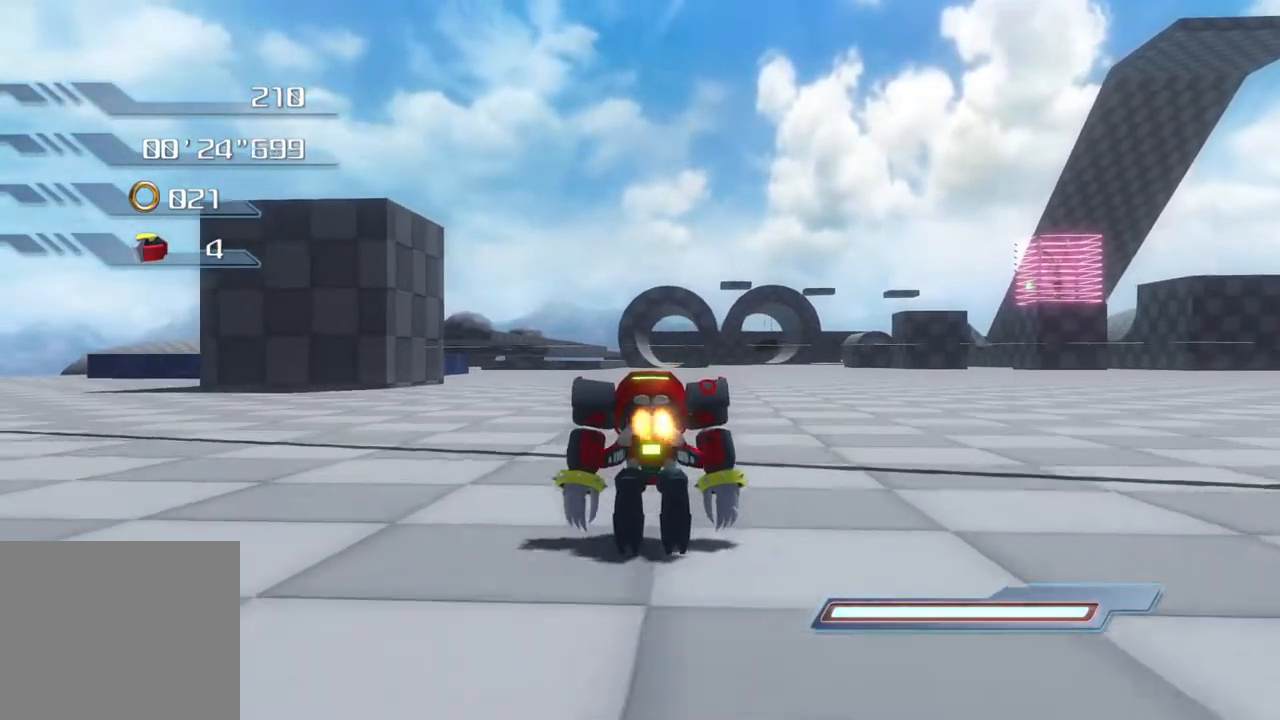
{"buttons": [], "left_stick": "up", "right_stick": "center", "events": []}
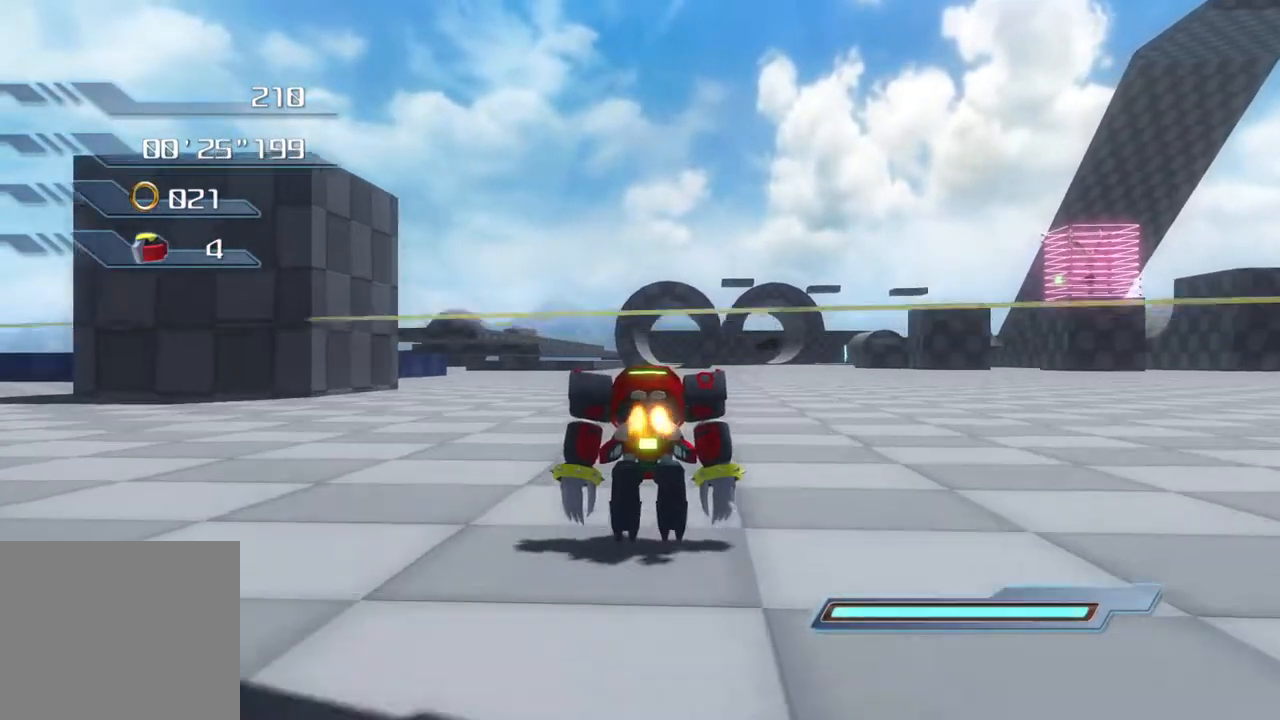
{"buttons": [], "left_stick": "up", "right_stick": "center", "events": []}
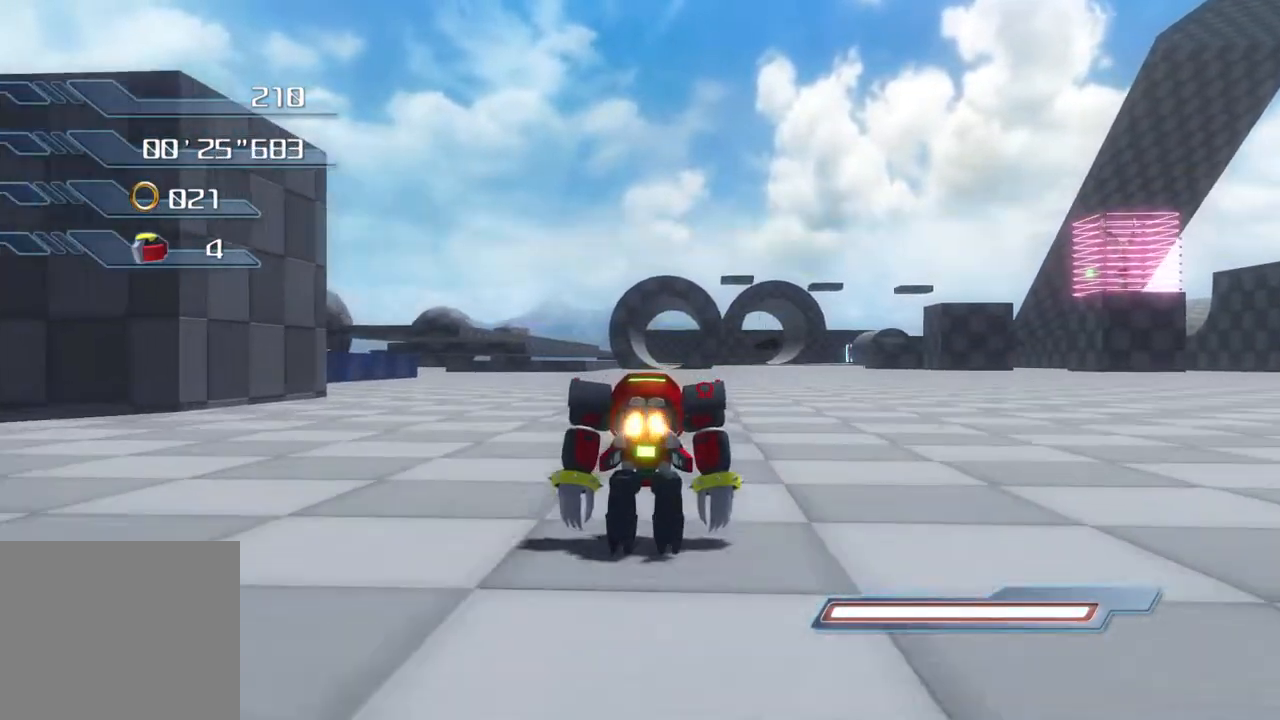
{"buttons": [], "left_stick": "up-right", "right_stick": "center", "events": [[50, "left_stick", "up-right"]]}
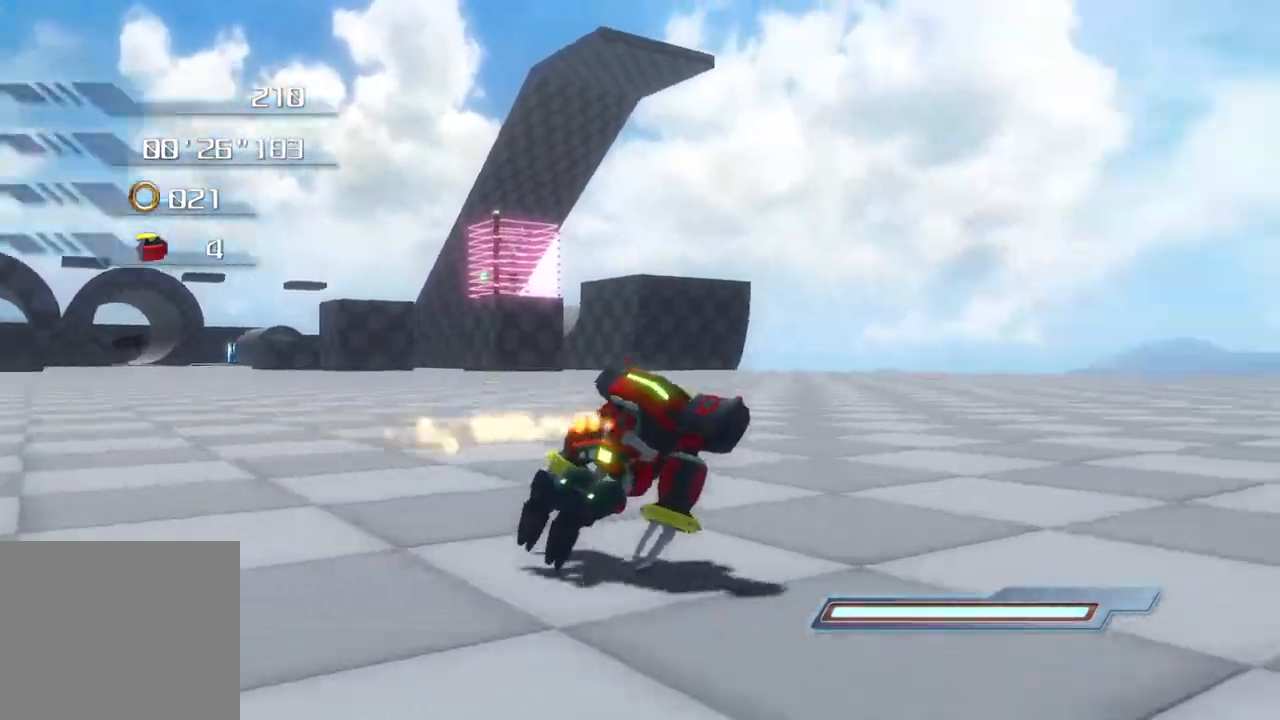
{"buttons": [], "left_stick": "center", "right_stick": "center", "events": [[234, "left_stick", "center"]]}
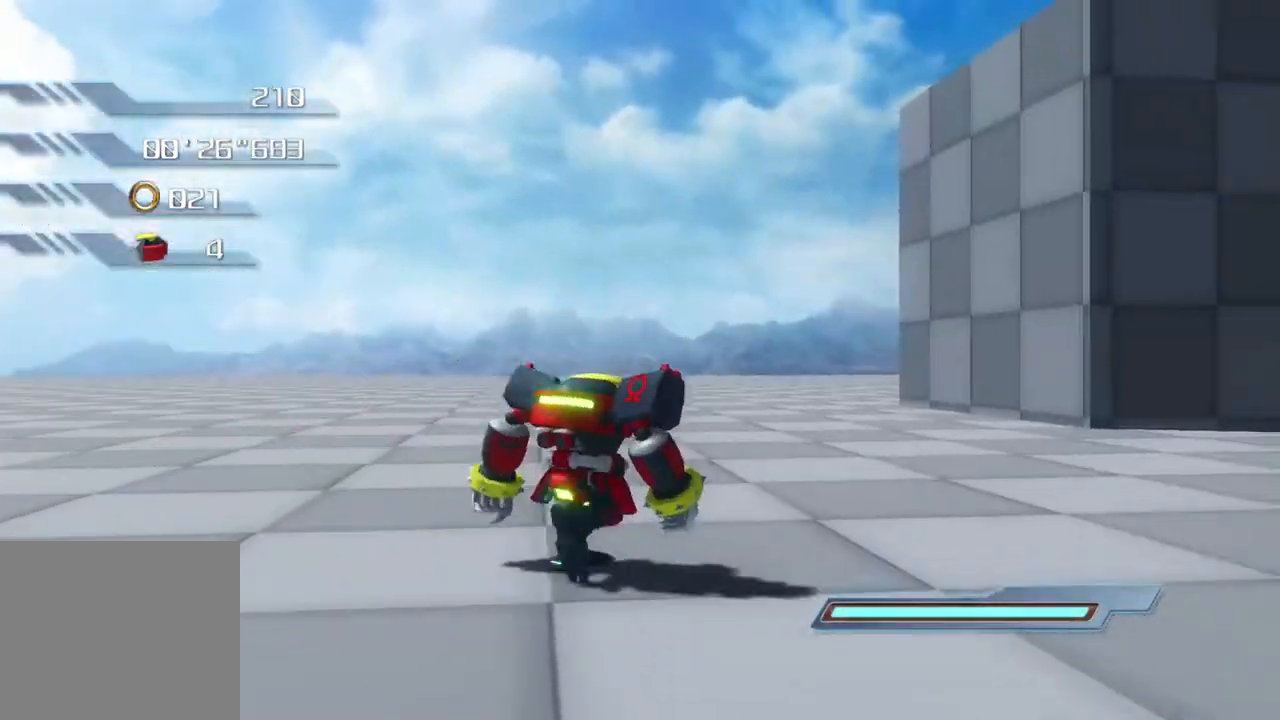
{"buttons": [], "left_stick": "up-right", "right_stick": "center", "events": [[50, "left_stick", "right"], [134, "left_stick", "up-right"]]}
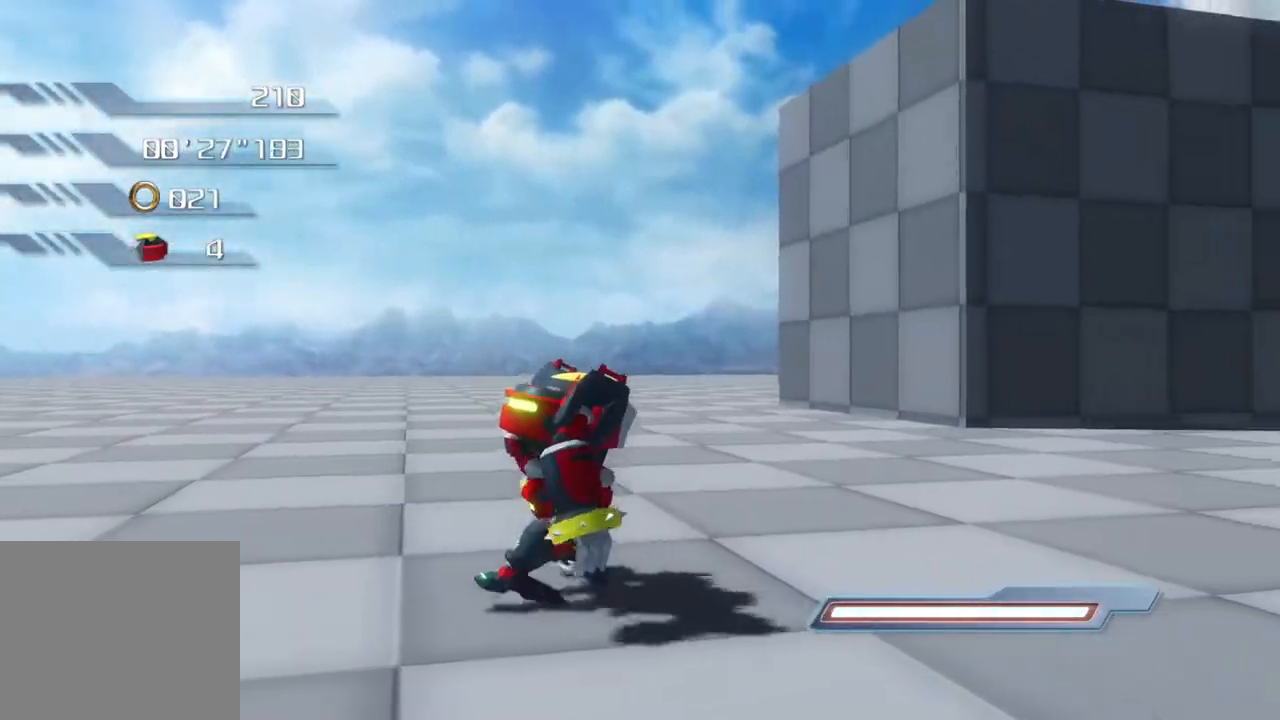
{"buttons": [], "left_stick": "up-right", "right_stick": "center", "events": []}
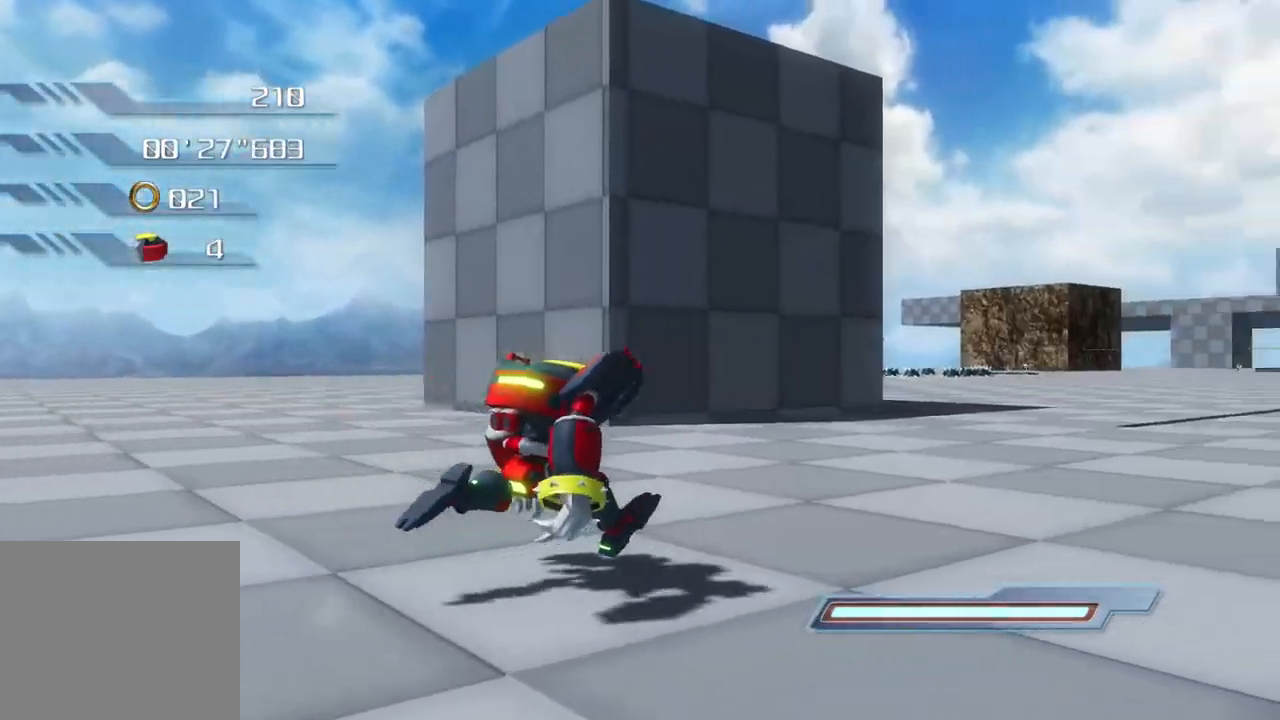
{"buttons": [], "left_stick": "up-right", "right_stick": "center", "events": []}
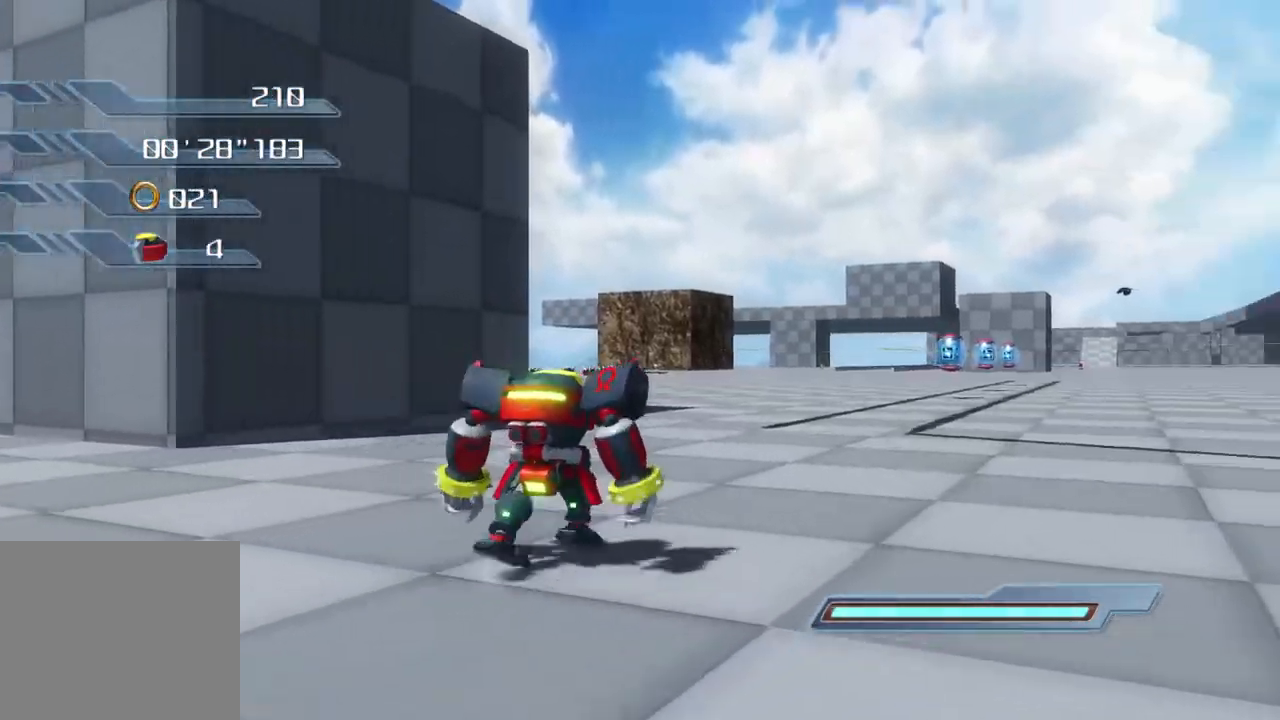
{"buttons": [], "left_stick": "up", "right_stick": "center", "events": [[351, "left_stick", "up"]]}
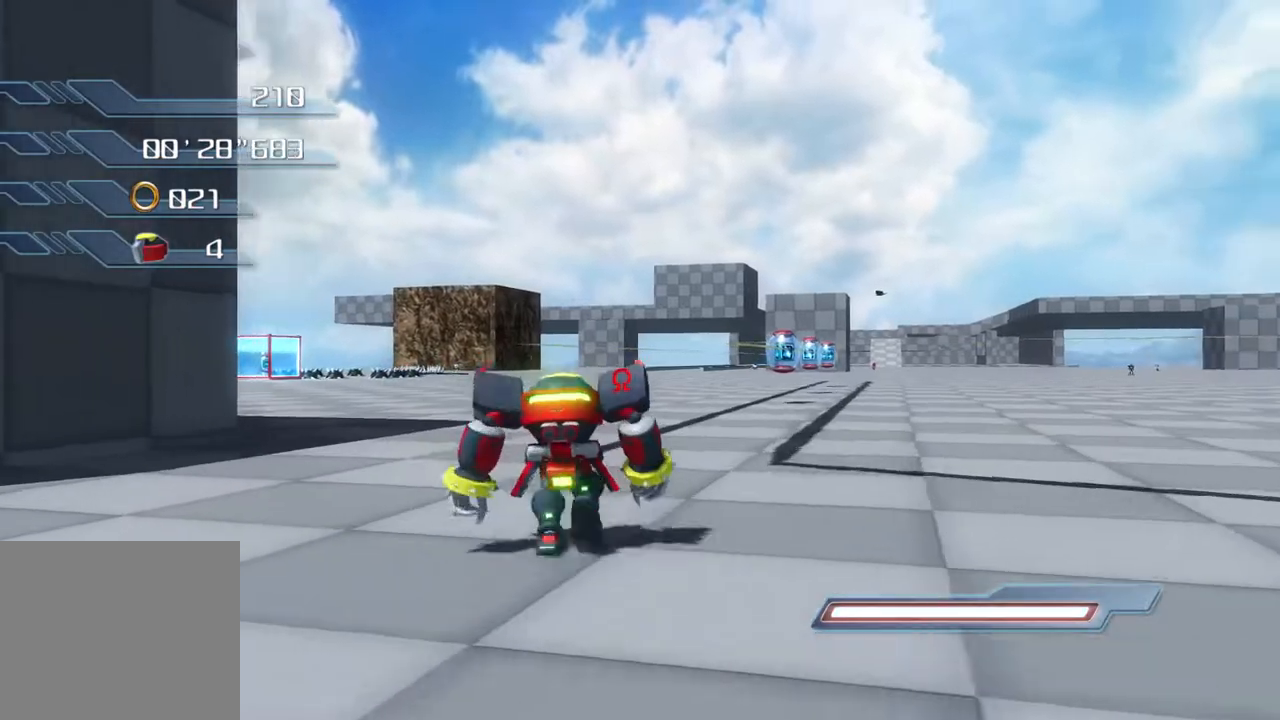
{"buttons": [], "left_stick": "center", "right_stick": "center", "events": [[34, "left_stick", "left"], [234, "left_stick", "center"]]}
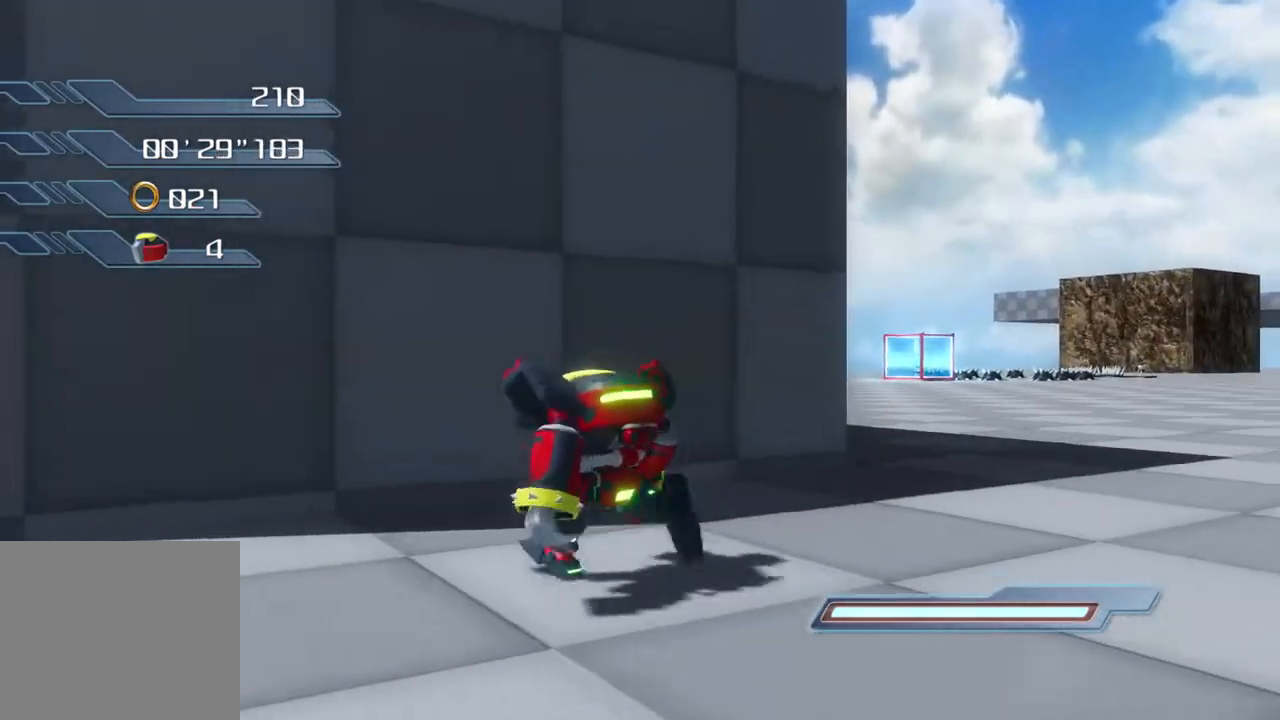
{"buttons": [], "left_stick": "right", "right_stick": "center", "events": [[150, "left_stick", "right"]]}
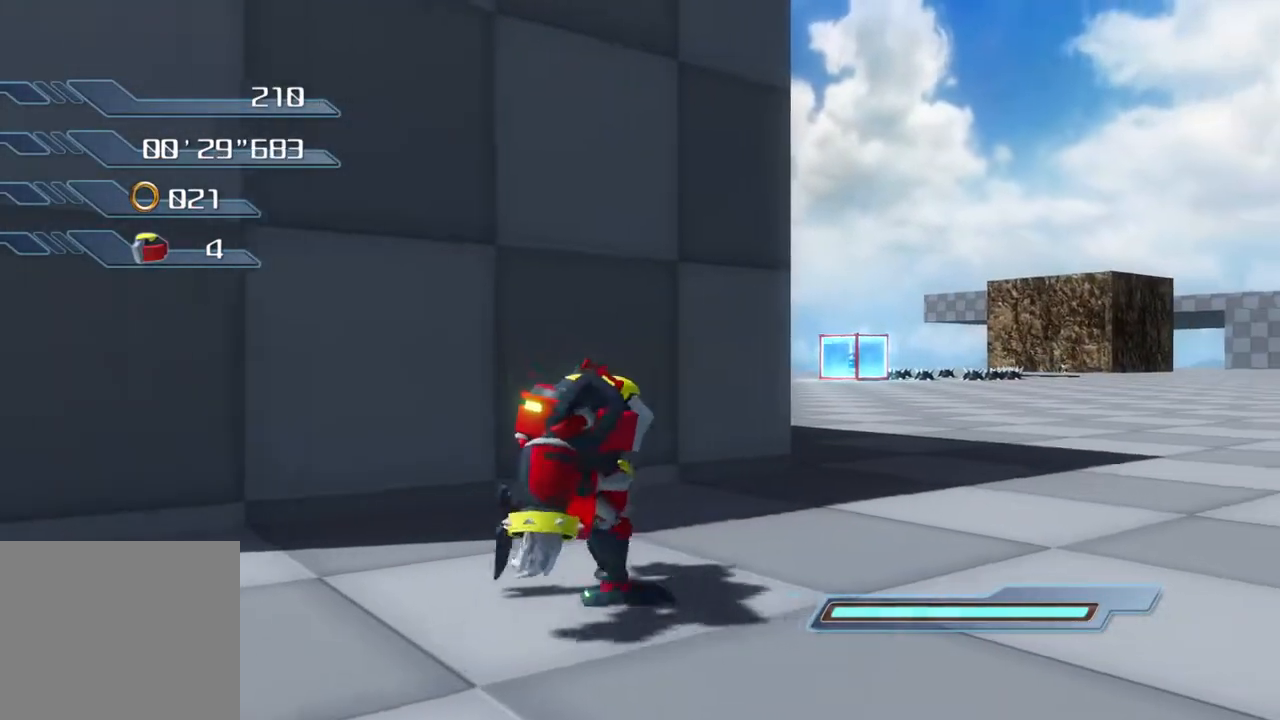
{"buttons": [], "left_stick": "up-right", "right_stick": "center", "events": [[50, "left_stick", "up-right"], [151, "SQUARE", "down"], [368, "SQUARE", "up"]]}
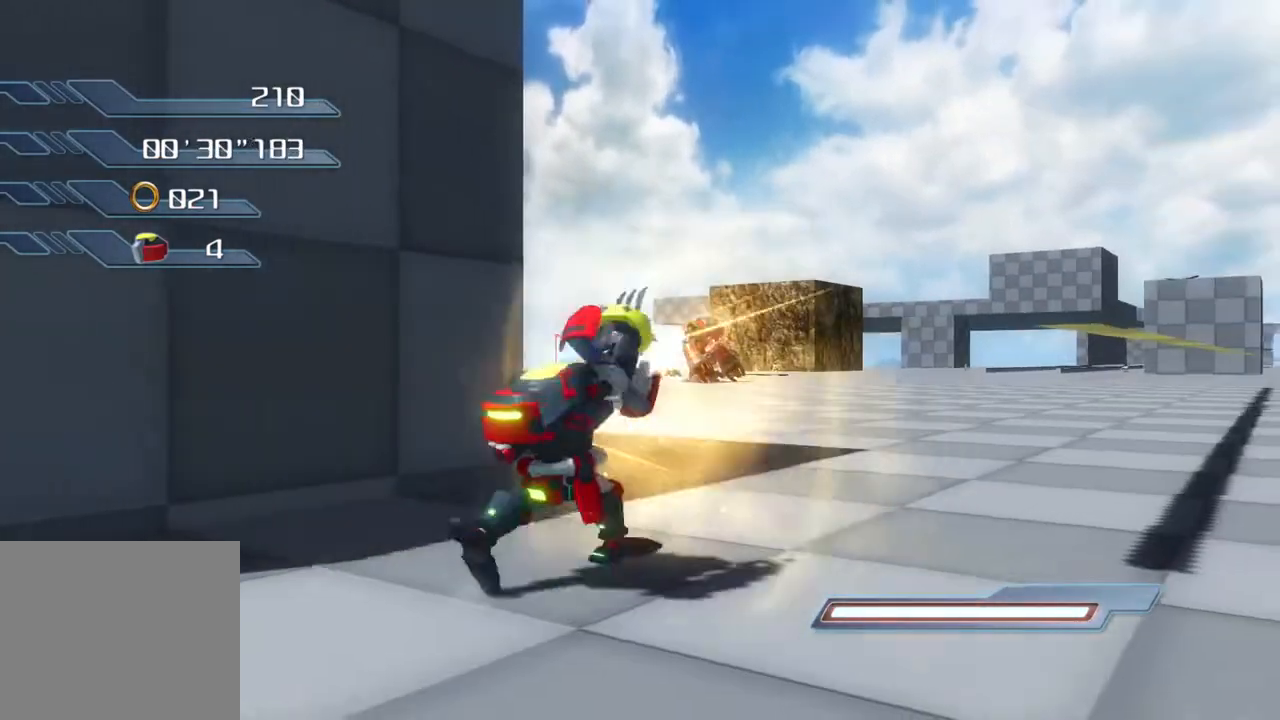
{"buttons": [], "left_stick": "up", "right_stick": "center", "events": [[218, "SQUARE", "down"], [218, "left_stick", "up"], [418, "SQUARE", "up"]]}
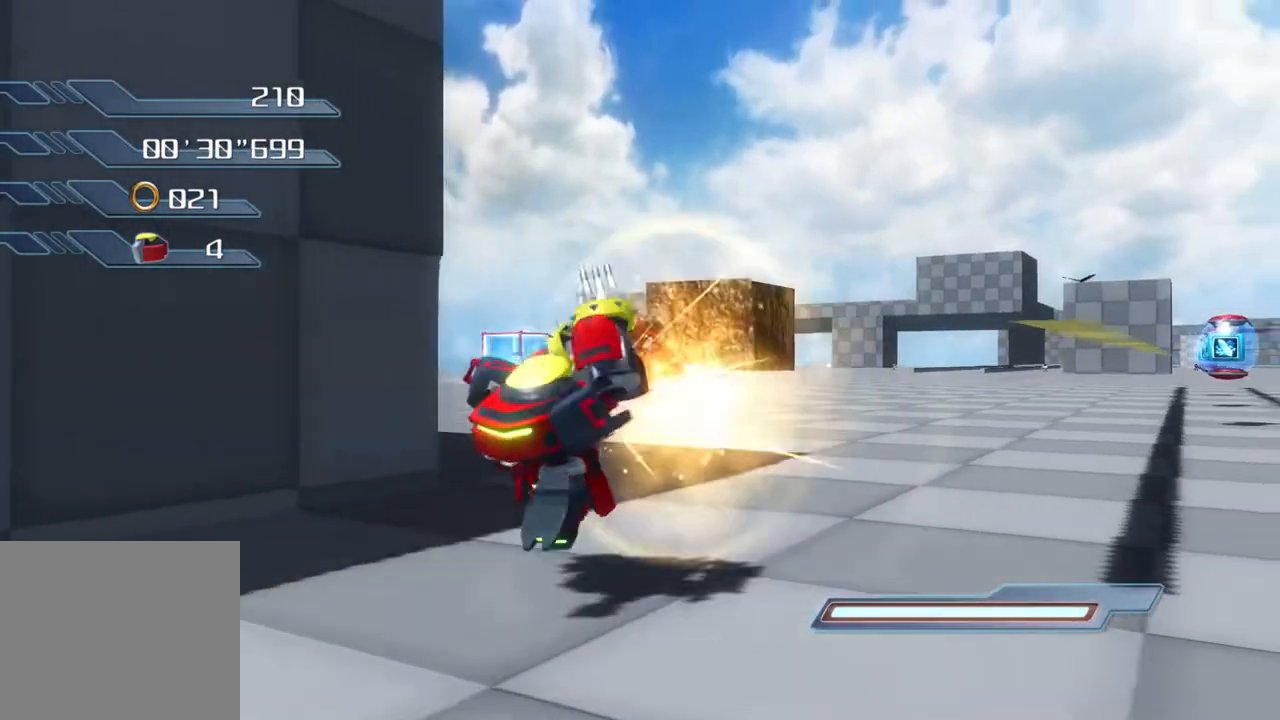
{"buttons": [], "left_stick": "up", "right_stick": "center", "events": []}
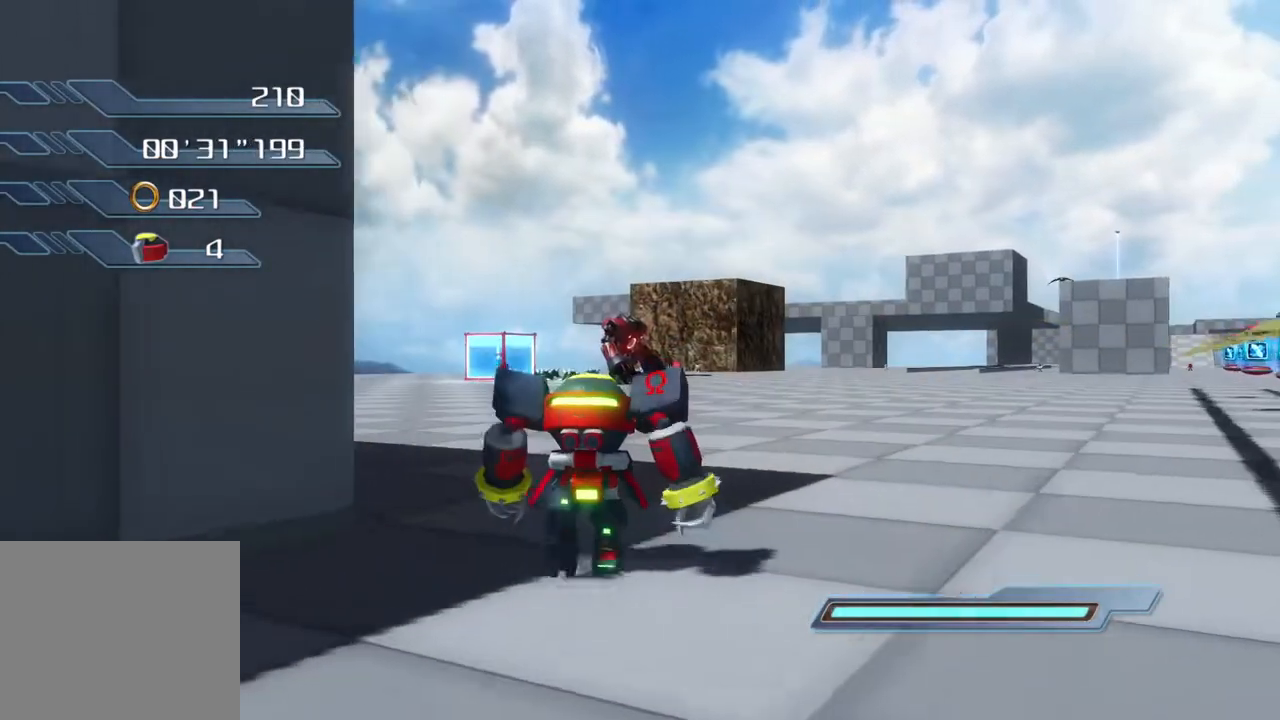
{"buttons": [], "left_stick": "center", "right_stick": "center", "events": [[502, "left_stick", "center"]]}
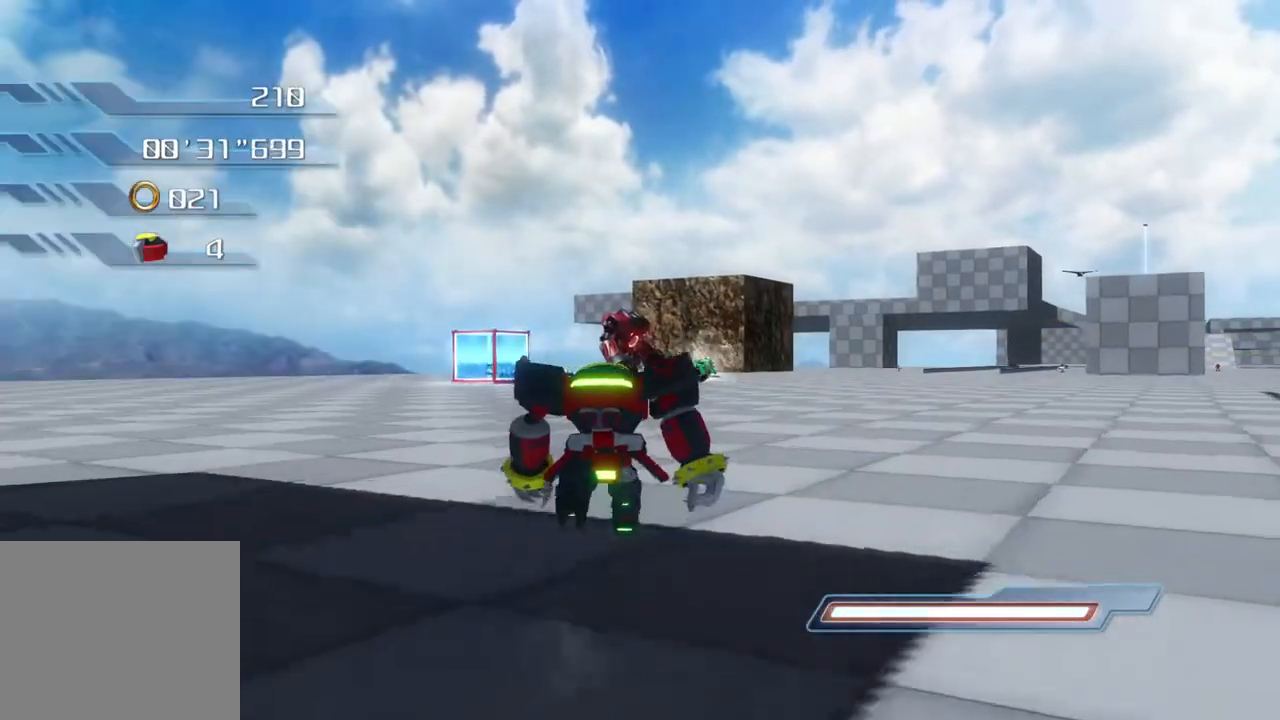
{"buttons": [], "left_stick": "right", "right_stick": "center", "events": [[434, "left_stick", "right"]]}
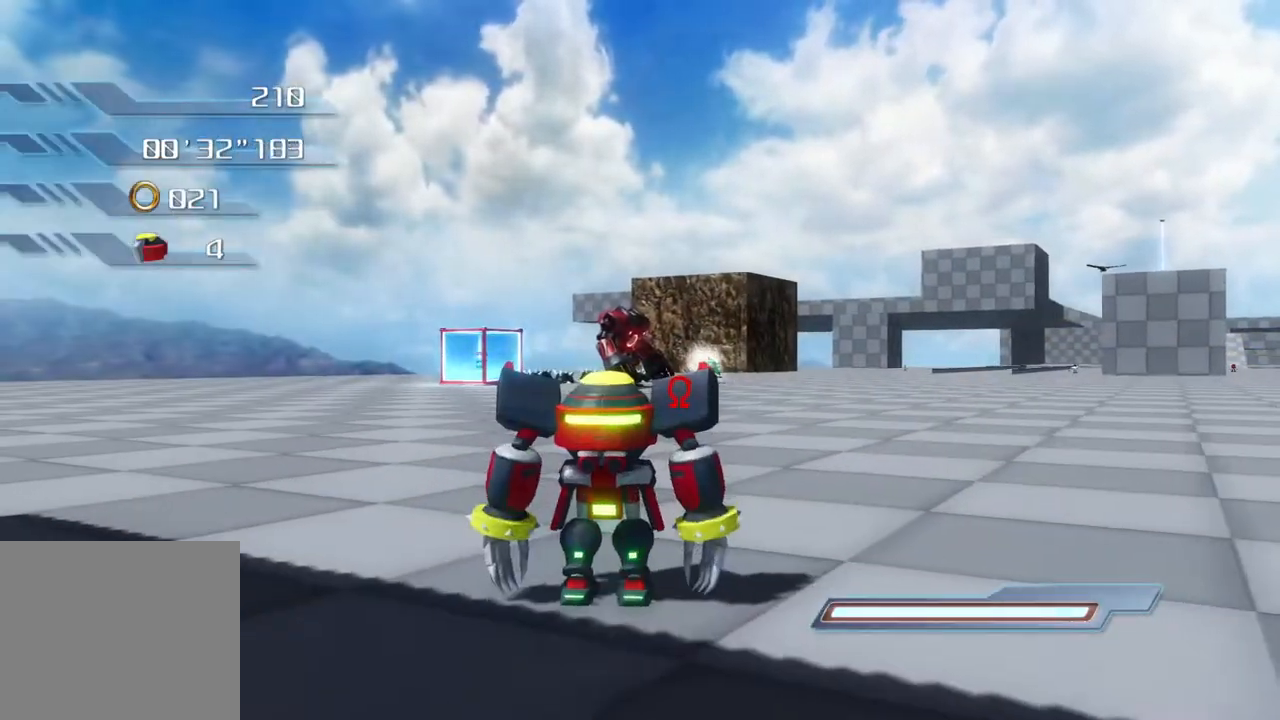
{"buttons": [], "left_stick": "up-right", "right_stick": "center", "events": [[335, "left_stick", "up-right"]]}
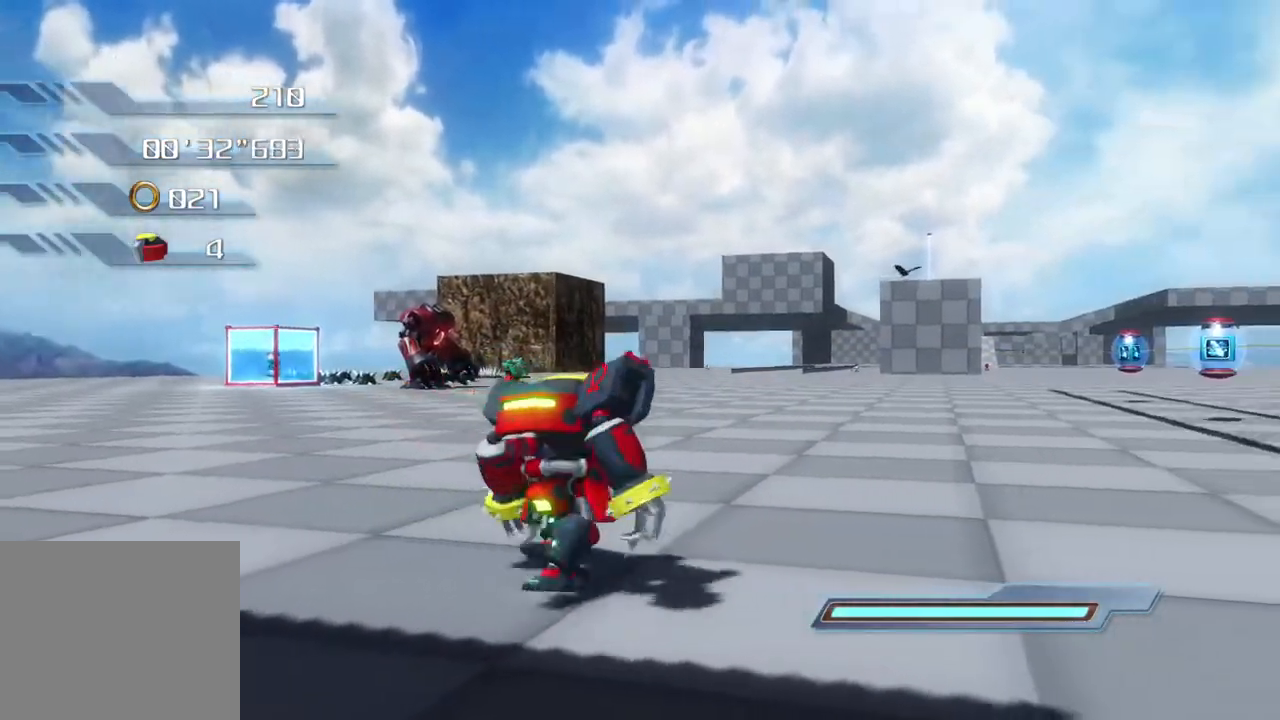
{"buttons": [], "left_stick": "up", "right_stick": "center", "events": [[33, "left_stick", "up"]]}
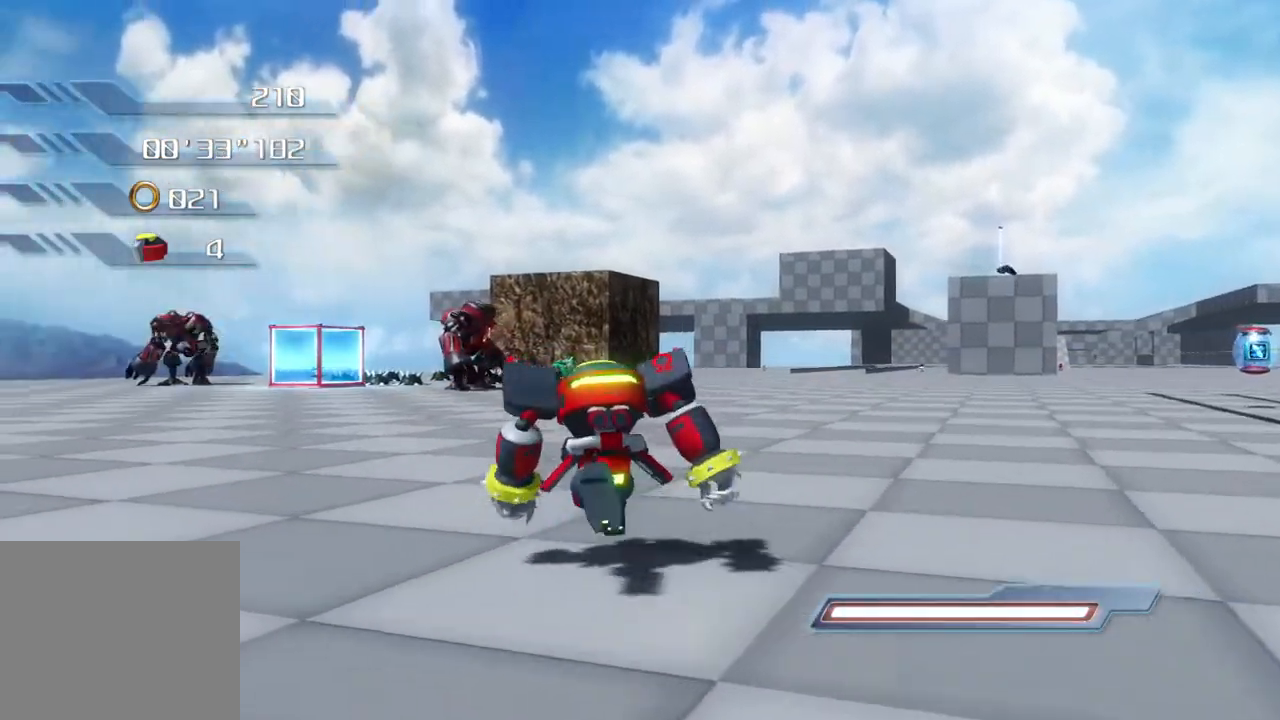
{"buttons": [], "left_stick": "up", "right_stick": "center", "events": []}
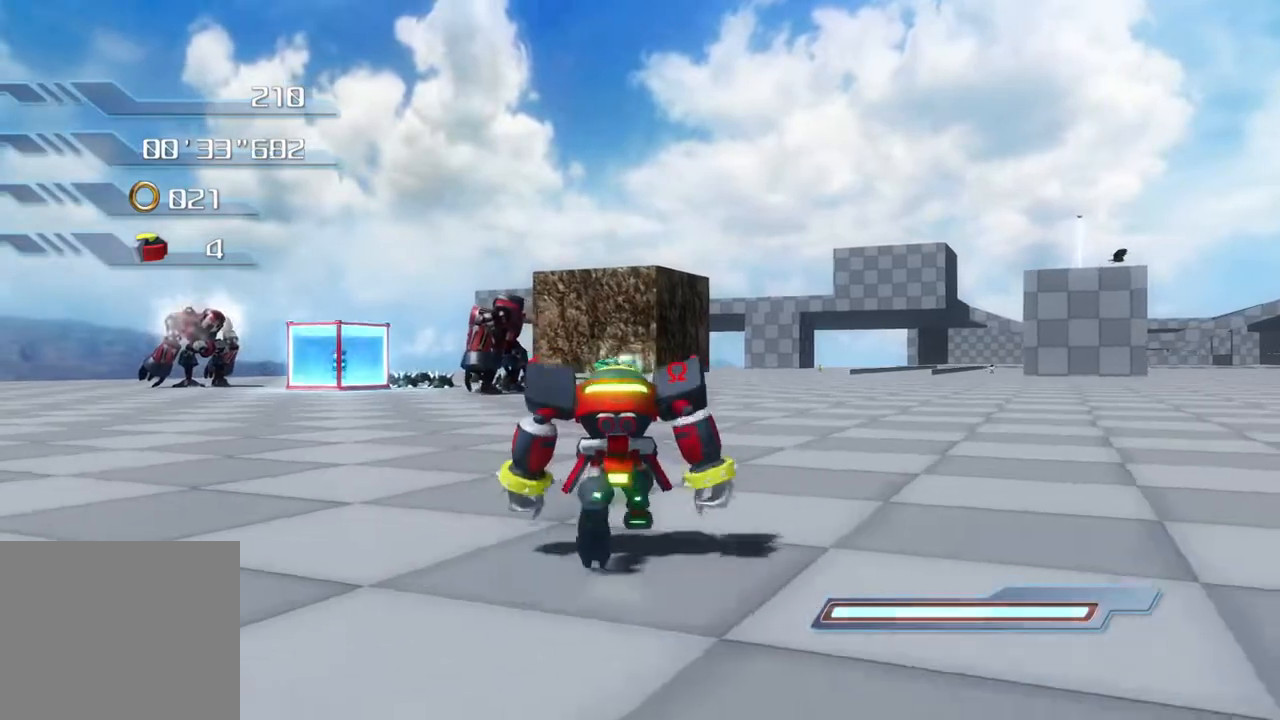
{"buttons": [], "left_stick": "up", "right_stick": "center", "events": []}
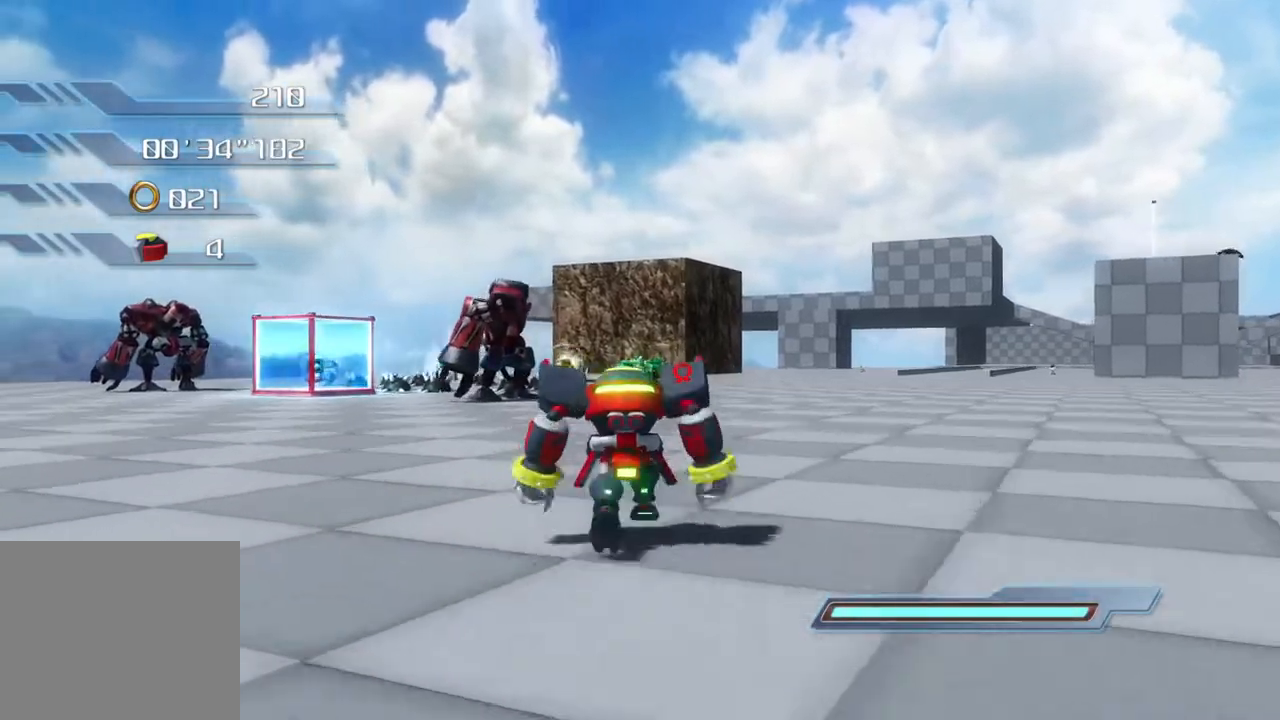
{"buttons": [], "left_stick": "up", "right_stick": "center", "events": []}